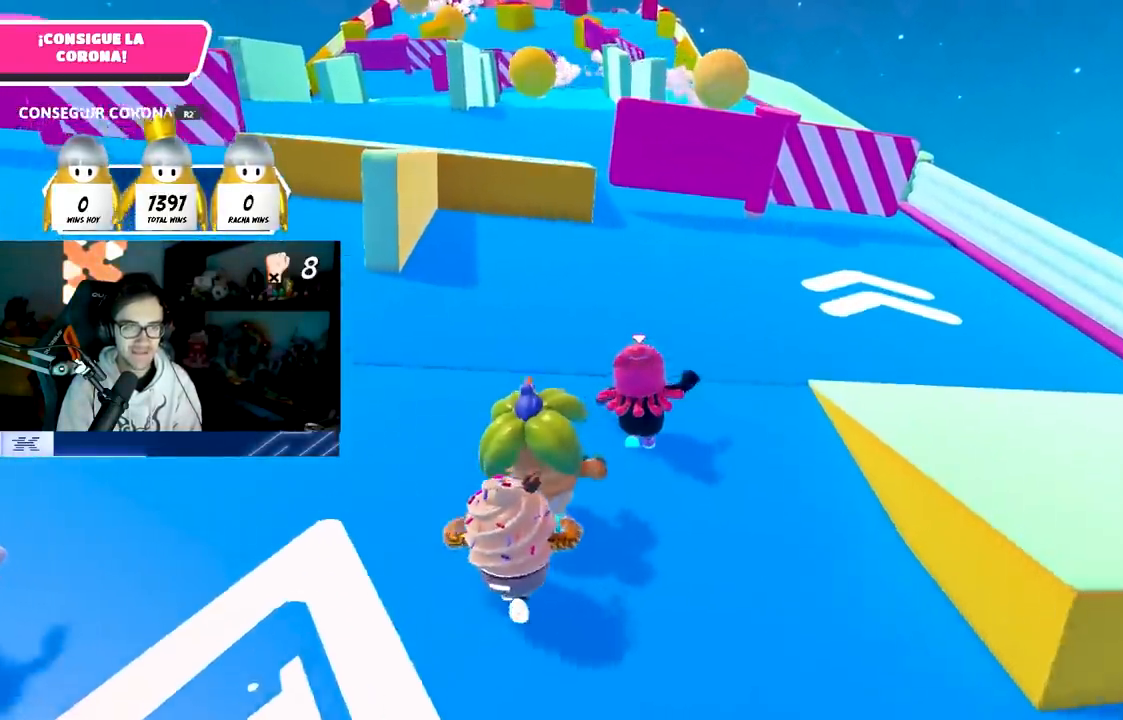
Gameplay with a controller (PlayStation layout); each line is a JSON object with the inputs held at the frame after it. "events" lists button and stick changes between this image and that frame as [ms after this image, input, new state], when the widget could be followed in between. Not read: R3.
{"buttons": [], "left_stick": "up", "right_stick": "center", "events": []}
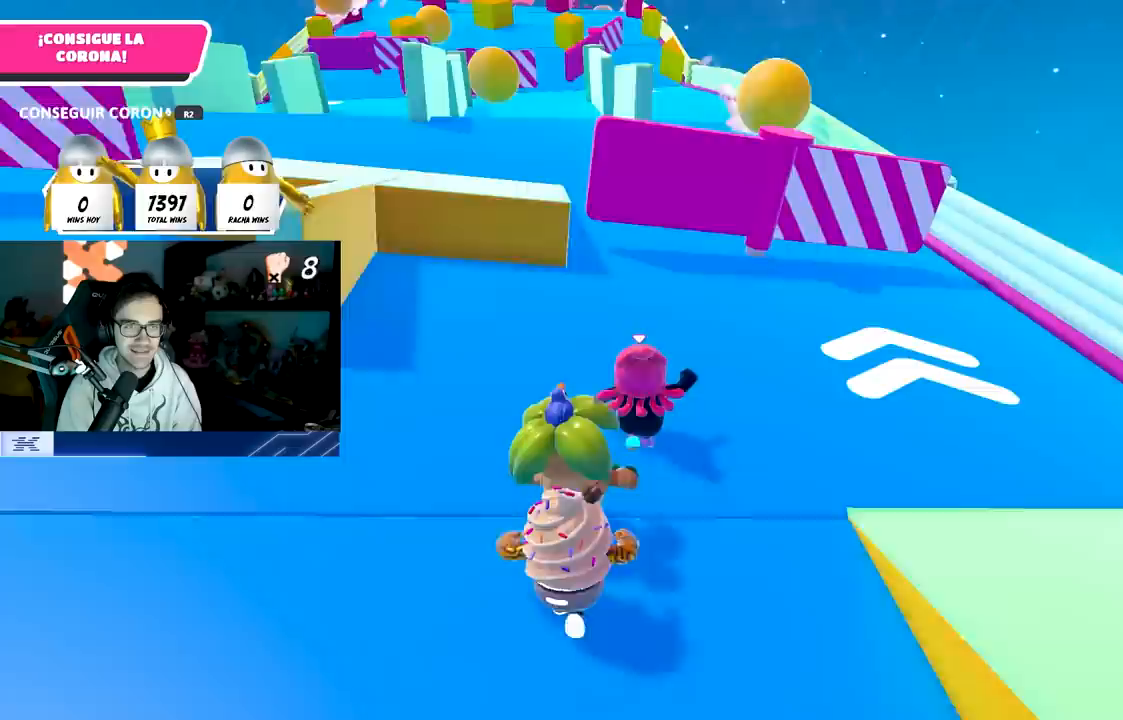
{"buttons": [], "left_stick": "up", "right_stick": "center", "events": []}
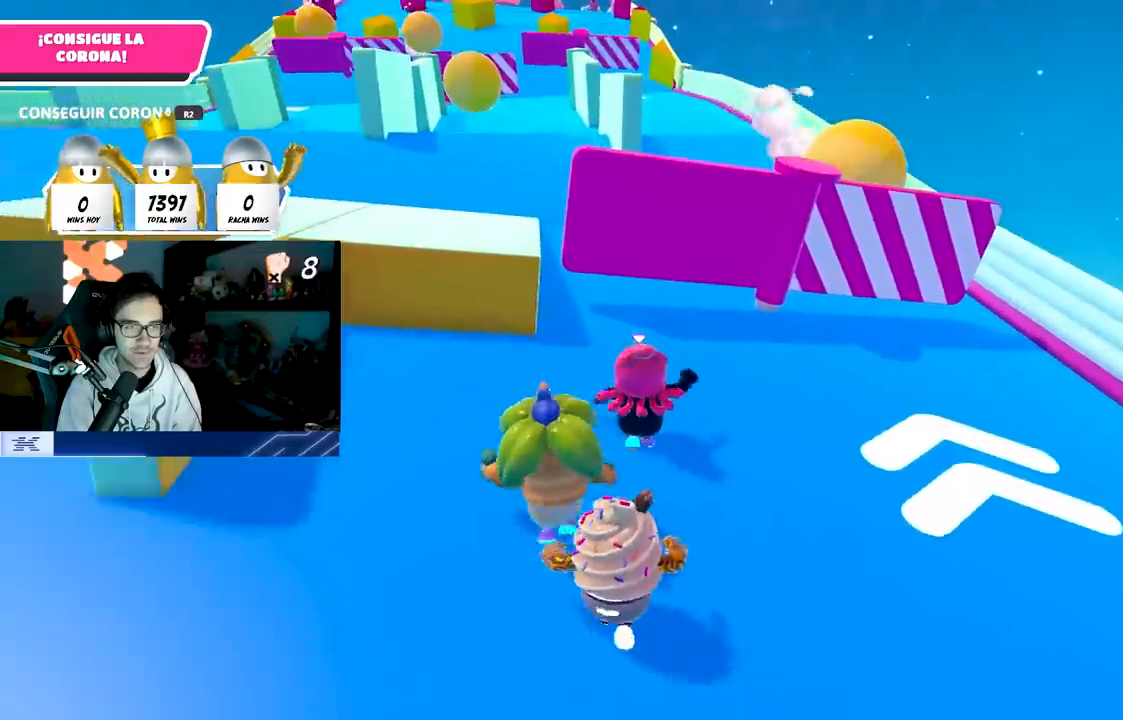
{"buttons": [], "left_stick": "up", "right_stick": "center", "events": []}
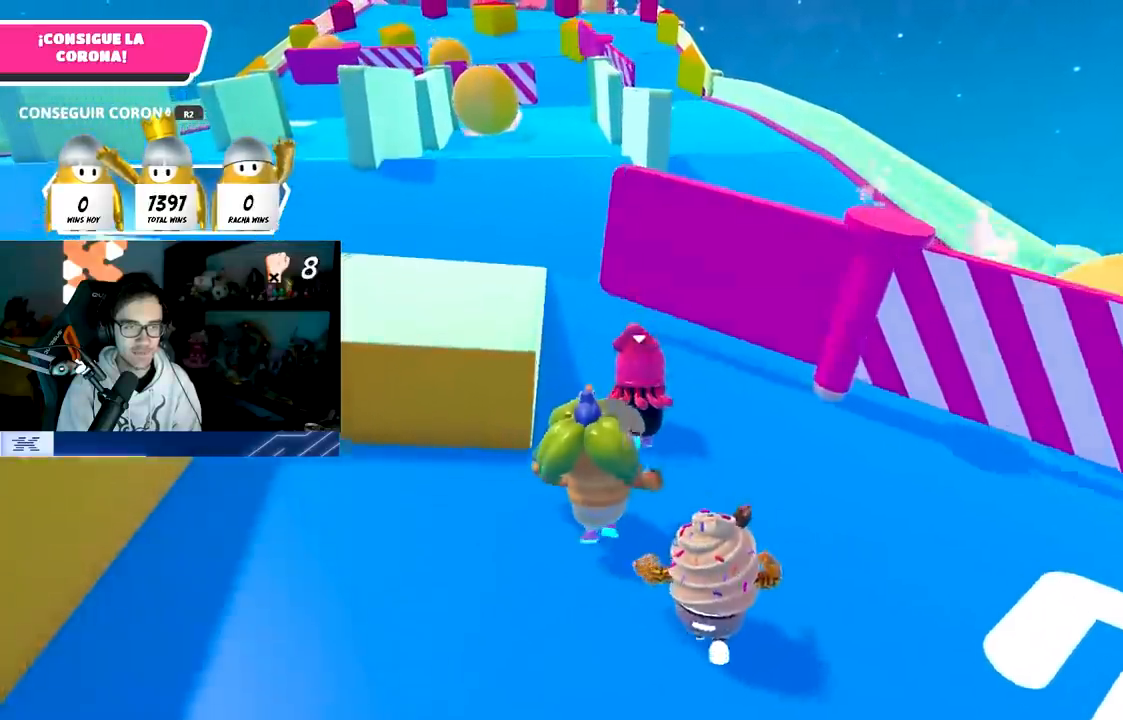
{"buttons": [], "left_stick": "up", "right_stick": "center", "events": []}
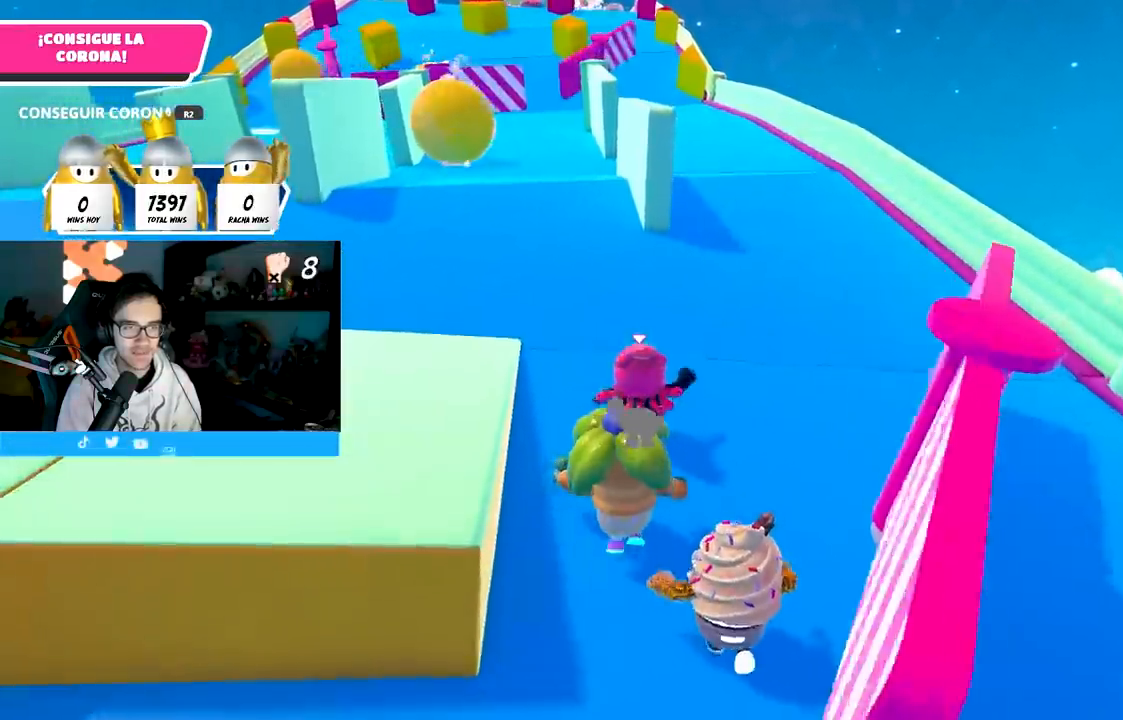
{"buttons": [], "left_stick": "up", "right_stick": "center", "events": []}
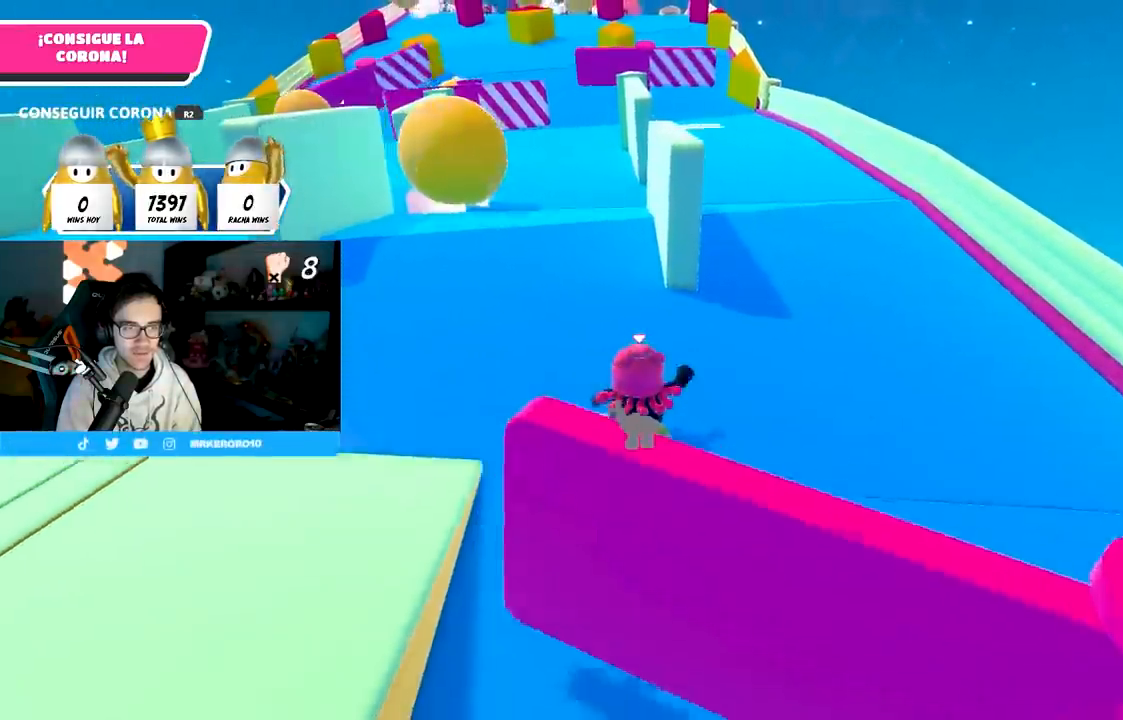
{"buttons": [], "left_stick": "up", "right_stick": "center", "events": []}
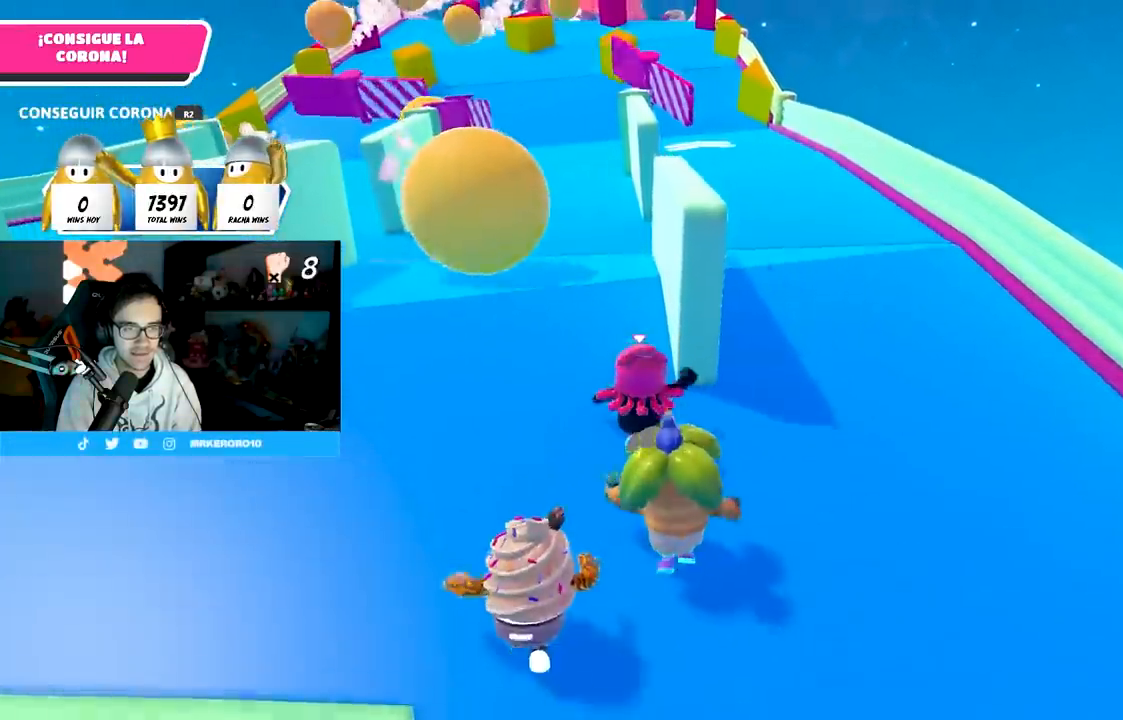
{"buttons": [], "left_stick": "up", "right_stick": "down", "events": [[400, "right_stick", "down"]]}
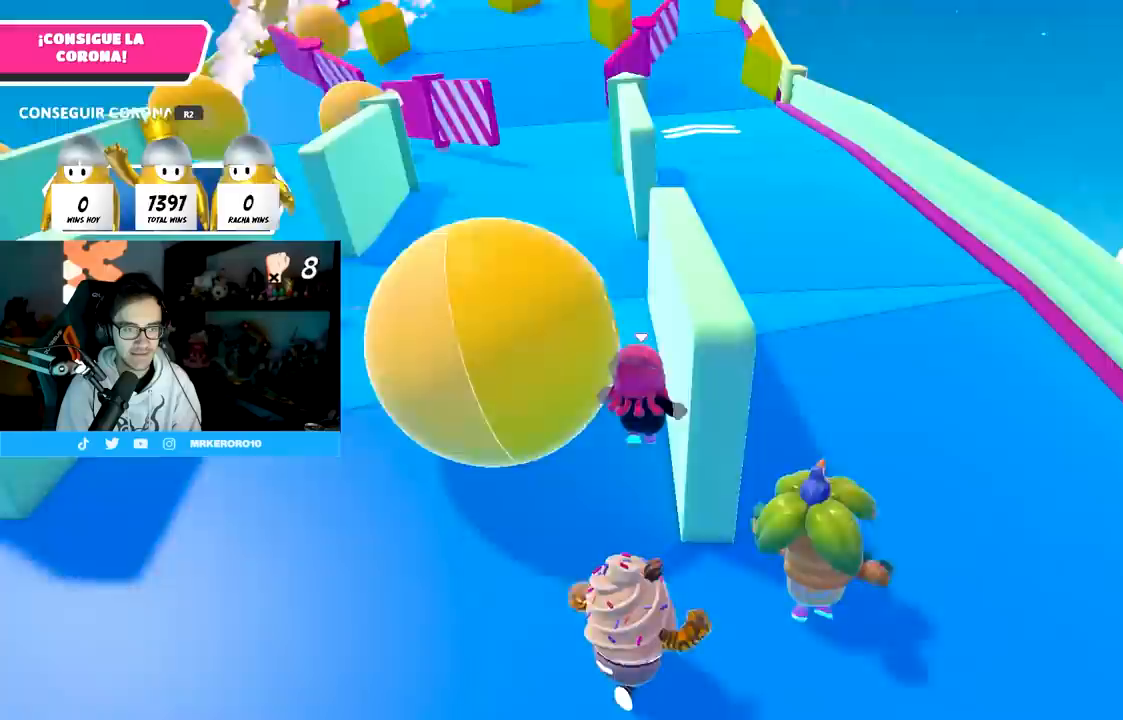
{"buttons": [], "left_stick": "up", "right_stick": "up", "events": [[250, "right_stick", "center"], [500, "right_stick", "up"]]}
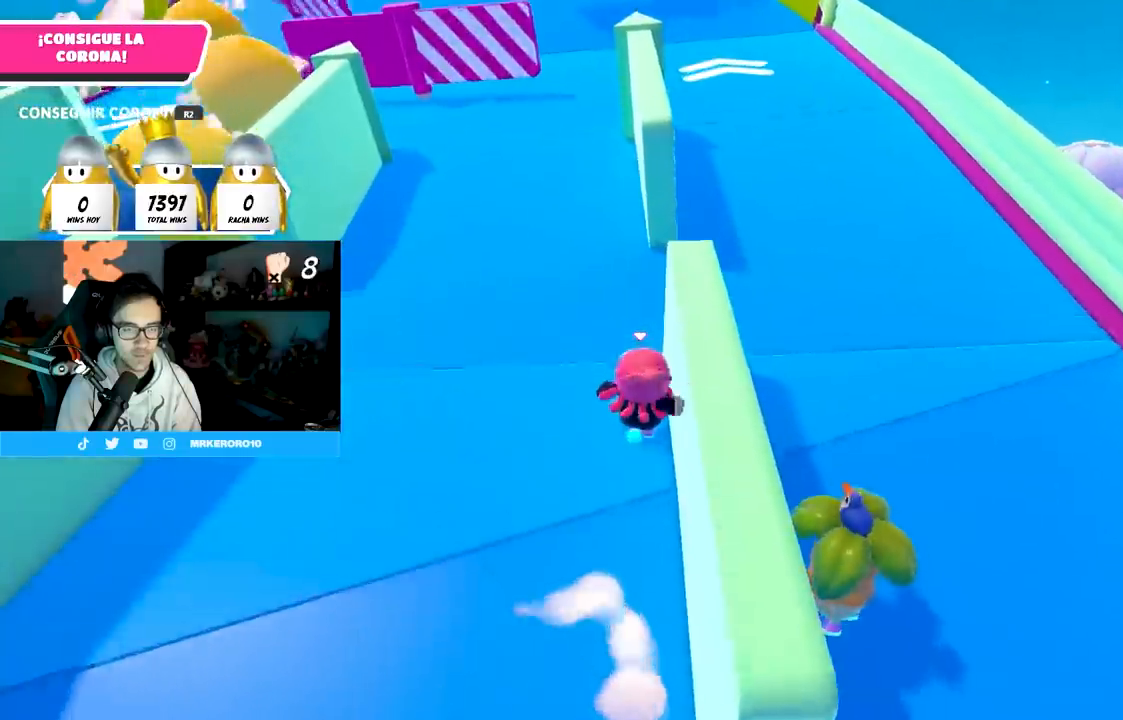
{"buttons": [], "left_stick": "up", "right_stick": "up", "events": [[217, "right_stick", "center"], [500, "right_stick", "up"]]}
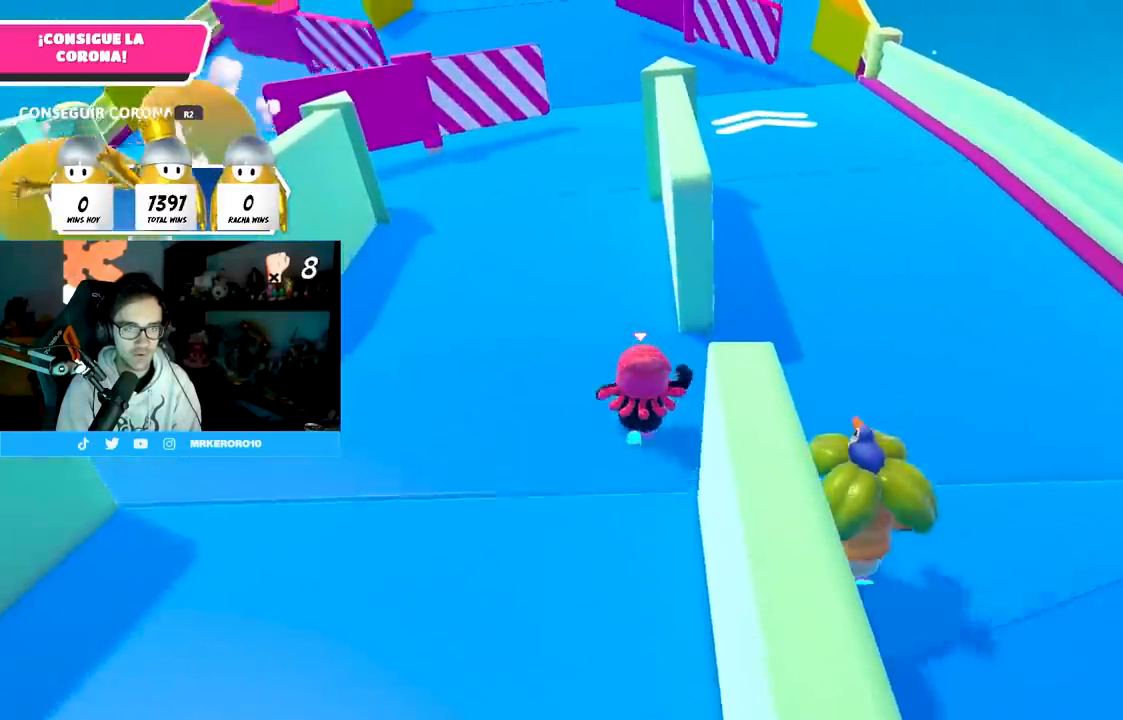
{"buttons": [], "left_stick": "up", "right_stick": "center", "events": [[217, "right_stick", "center"]]}
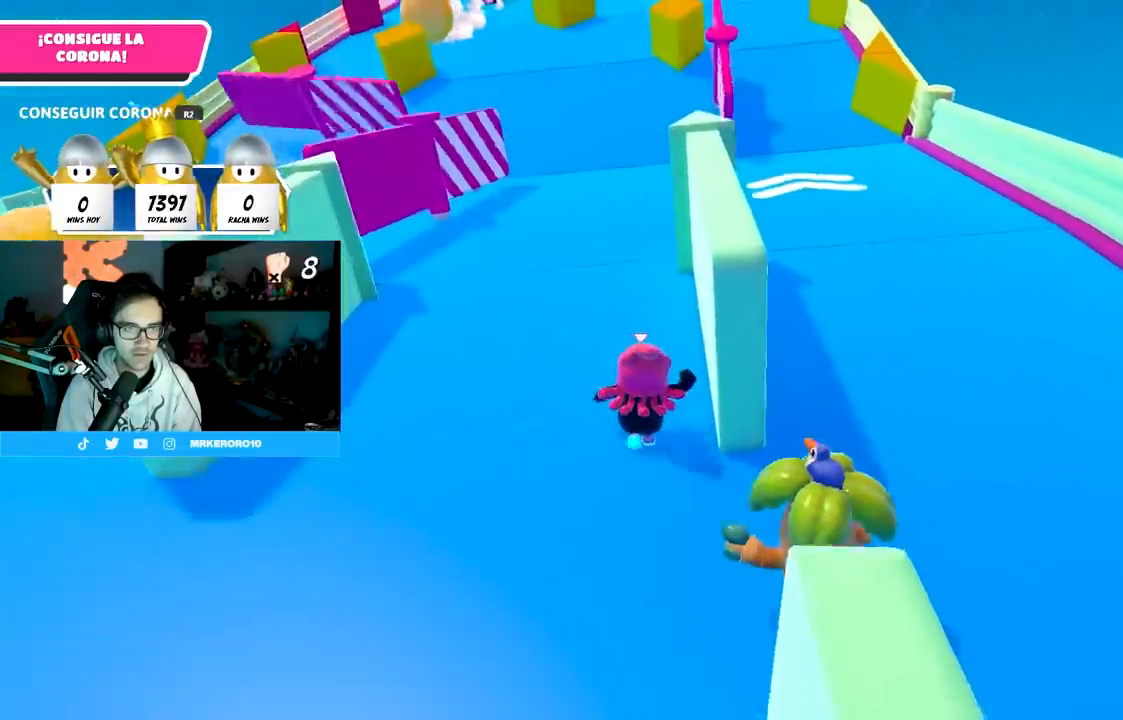
{"buttons": [], "left_stick": "up", "right_stick": "center", "events": []}
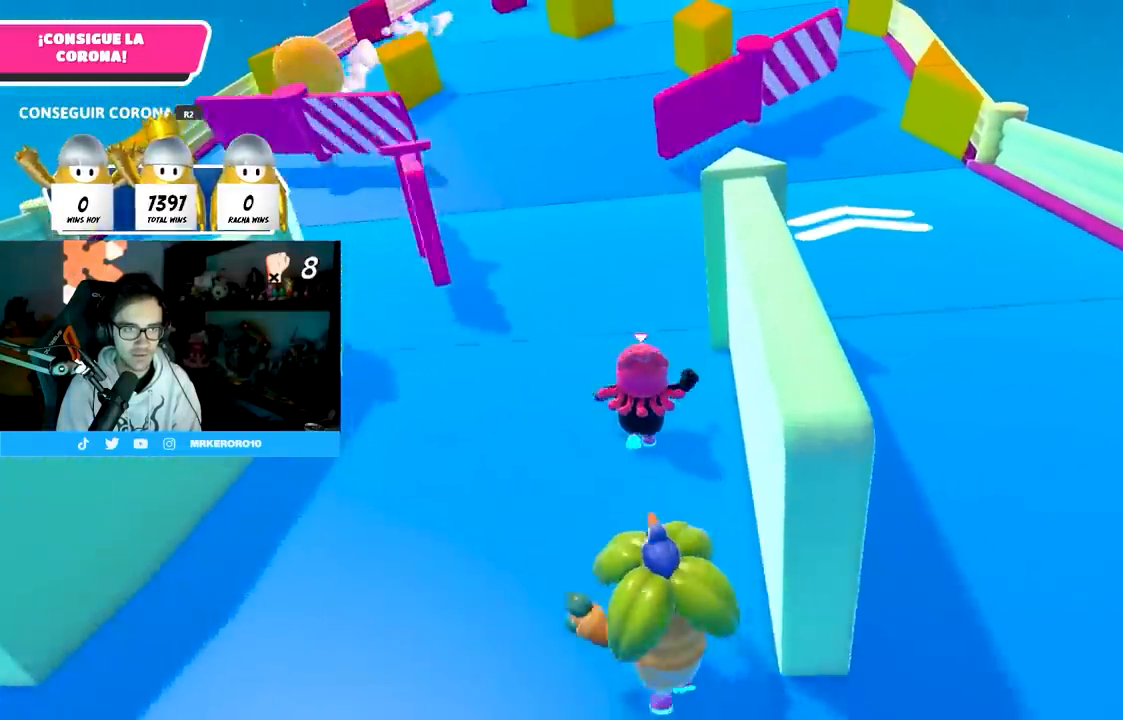
{"buttons": [], "left_stick": "up", "right_stick": "center", "events": []}
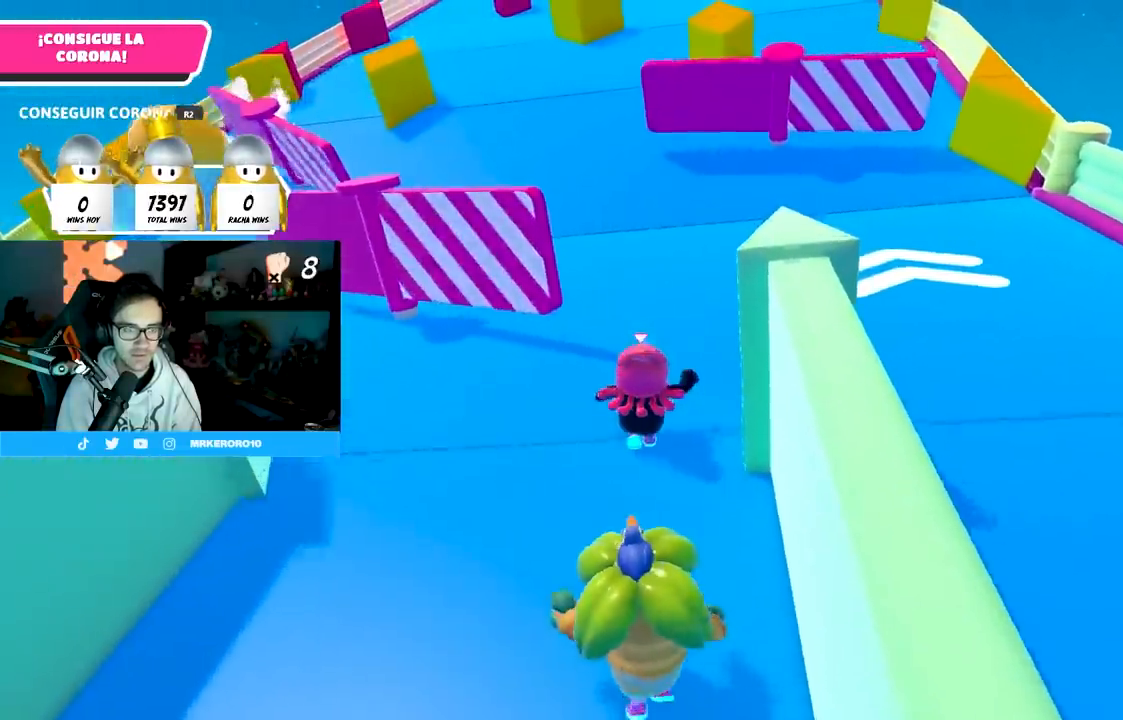
{"buttons": [], "left_stick": "up", "right_stick": "center", "events": []}
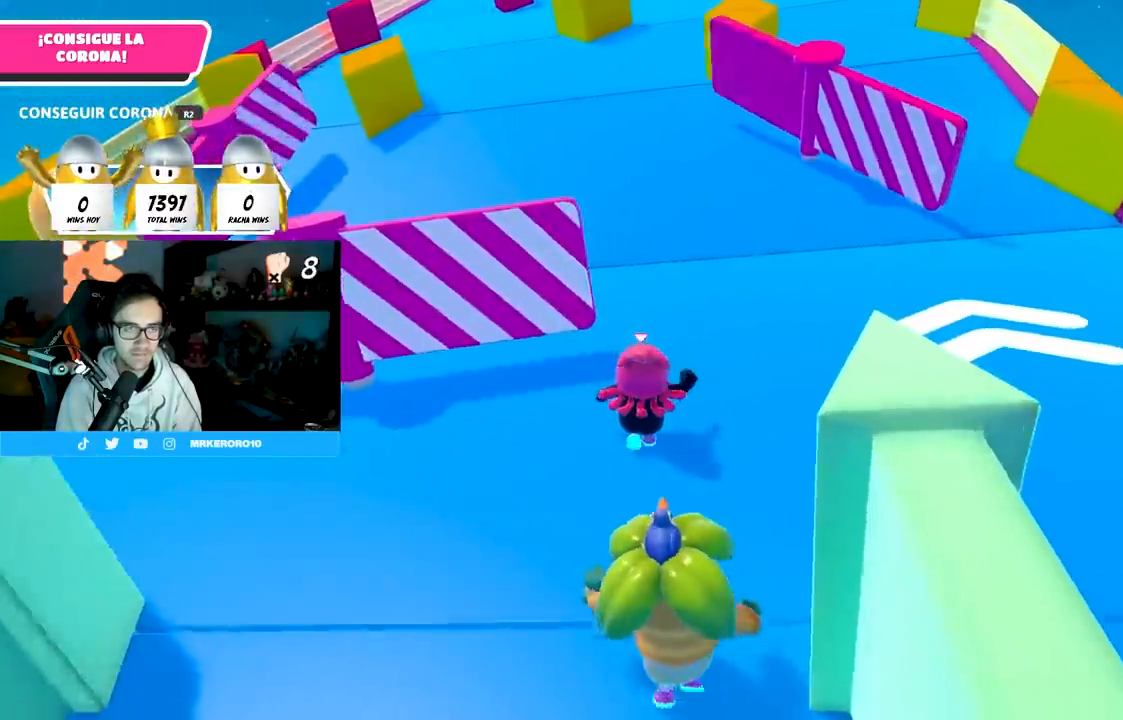
{"buttons": [], "left_stick": "up", "right_stick": "center", "events": []}
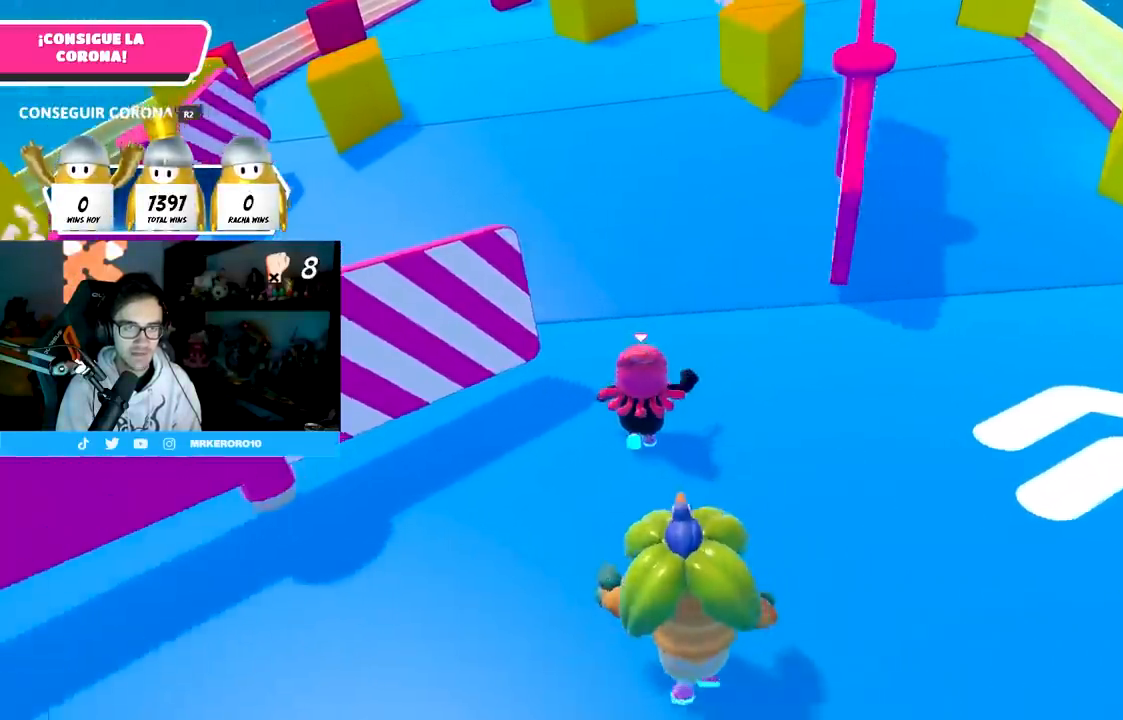
{"buttons": [], "left_stick": "up", "right_stick": "center", "events": [[317, "right_stick", "up"], [433, "right_stick", "center"]]}
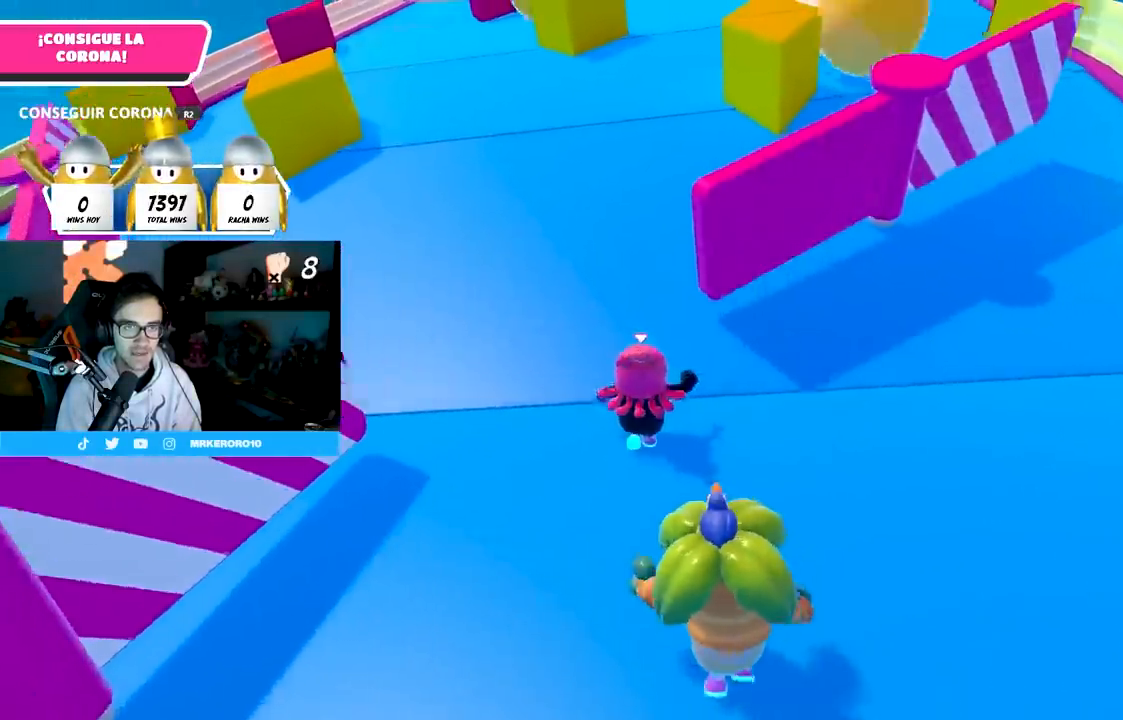
{"buttons": [], "left_stick": "up", "right_stick": "center", "events": []}
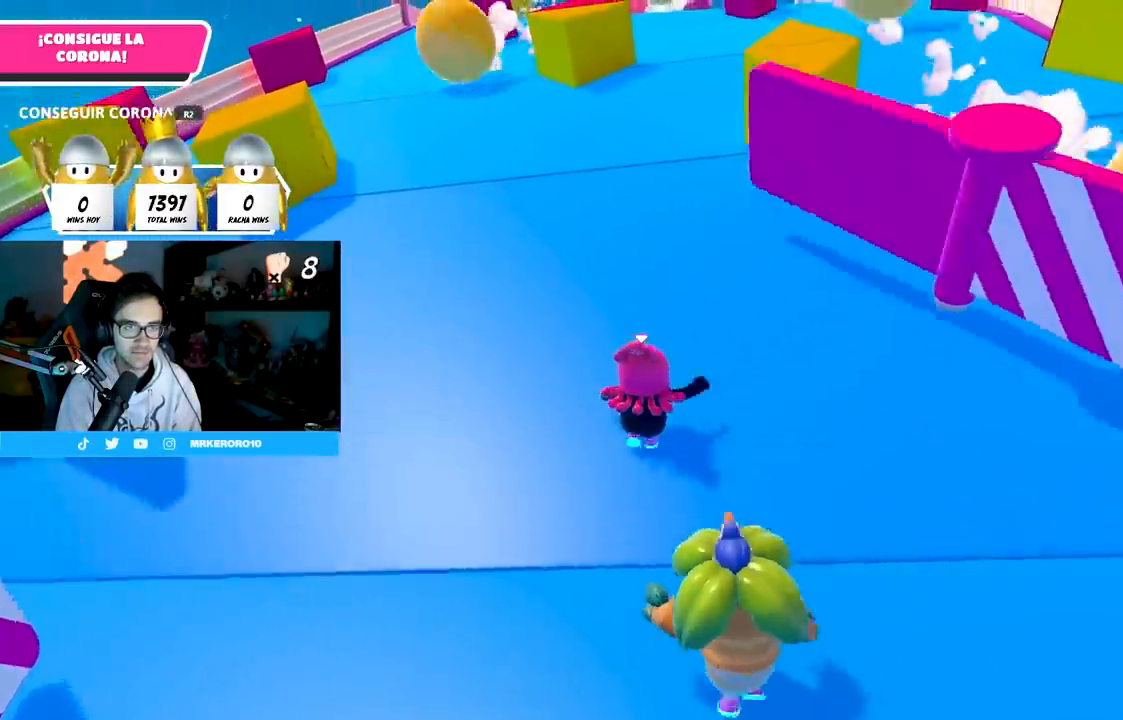
{"buttons": [], "left_stick": "up", "right_stick": "center", "events": []}
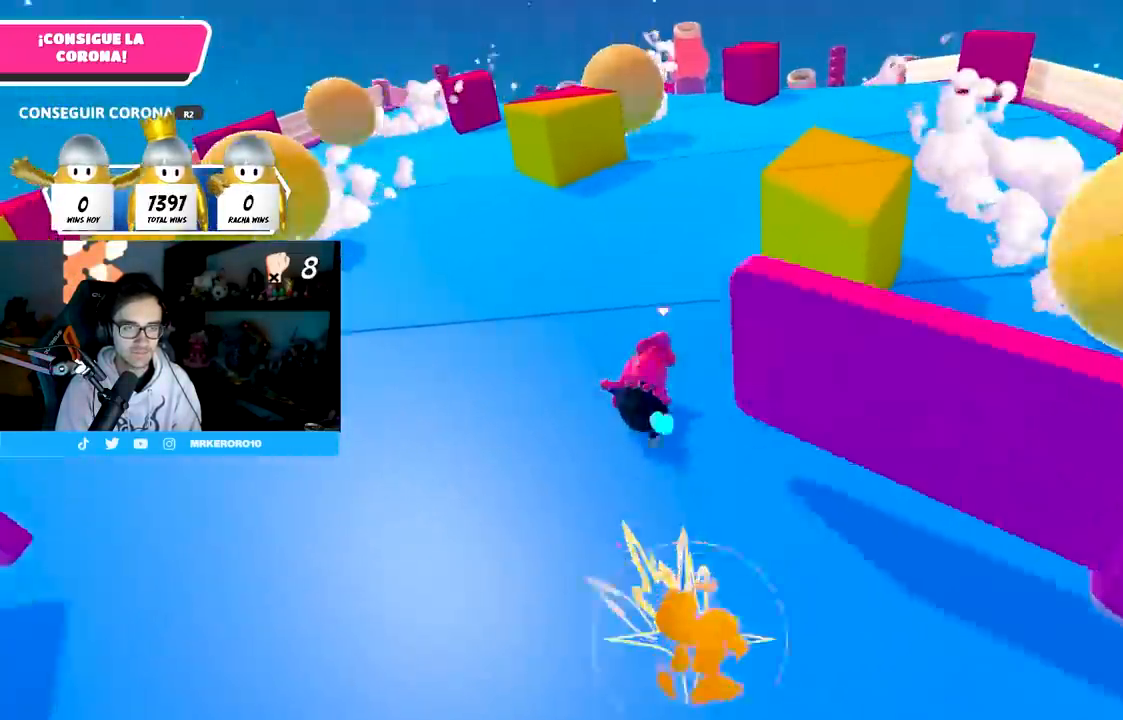
{"buttons": [], "left_stick": "up", "right_stick": "center", "events": []}
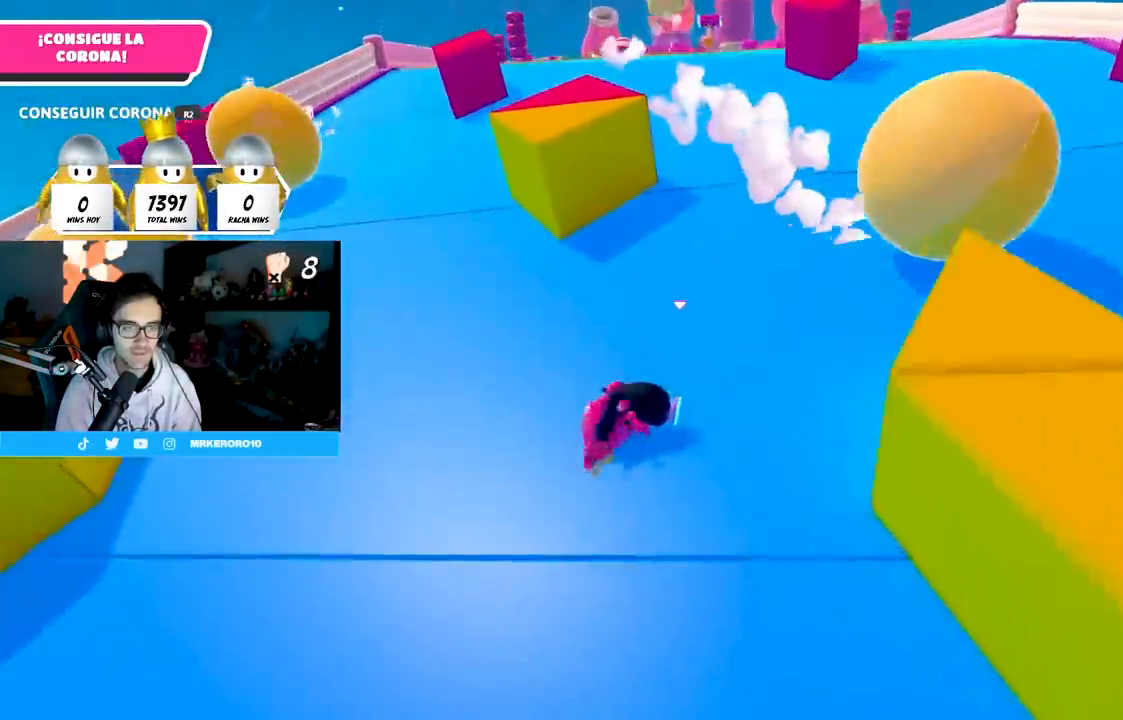
{"buttons": [], "left_stick": "up", "right_stick": "center", "events": []}
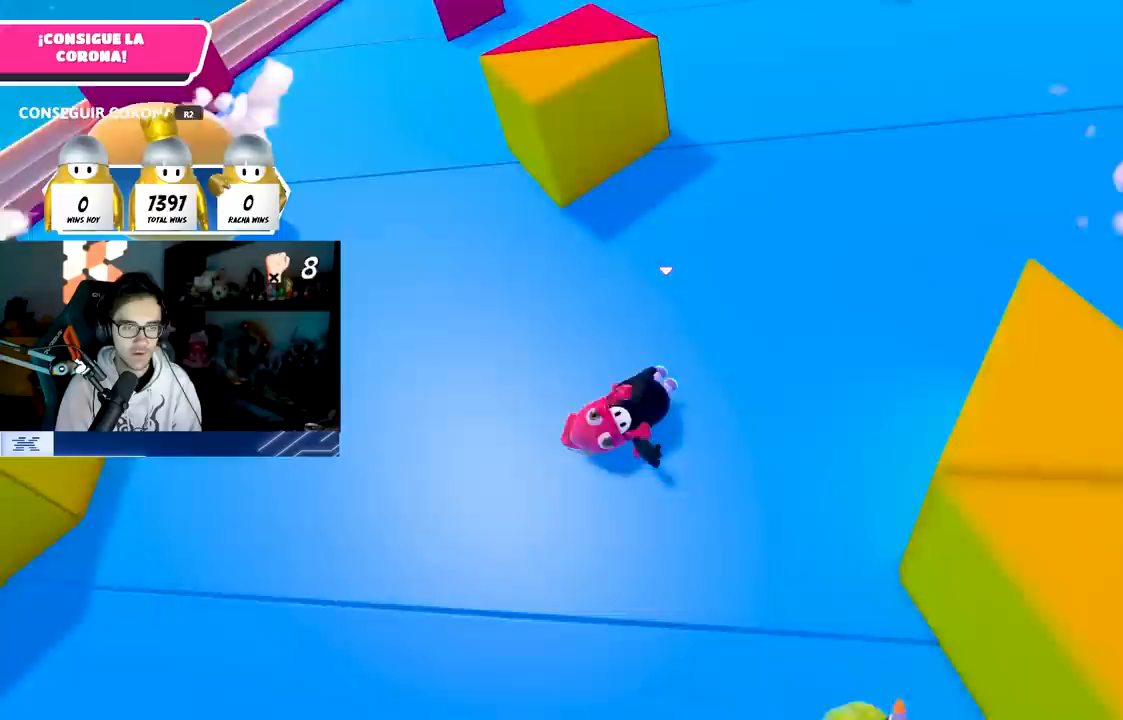
{"buttons": [], "left_stick": "up", "right_stick": "center", "events": []}
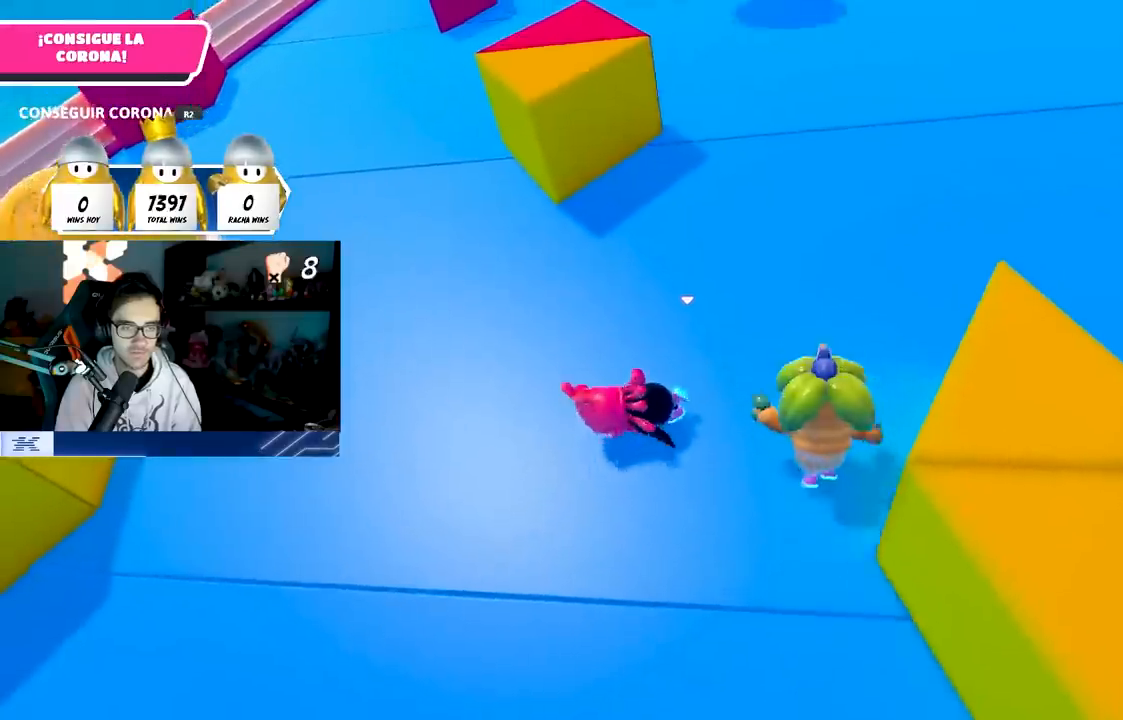
{"buttons": ["L3"], "left_stick": "up", "right_stick": "center", "events": [[283, "right_stick", "up"], [383, "L3", "down"], [400, "right_stick", "center"]]}
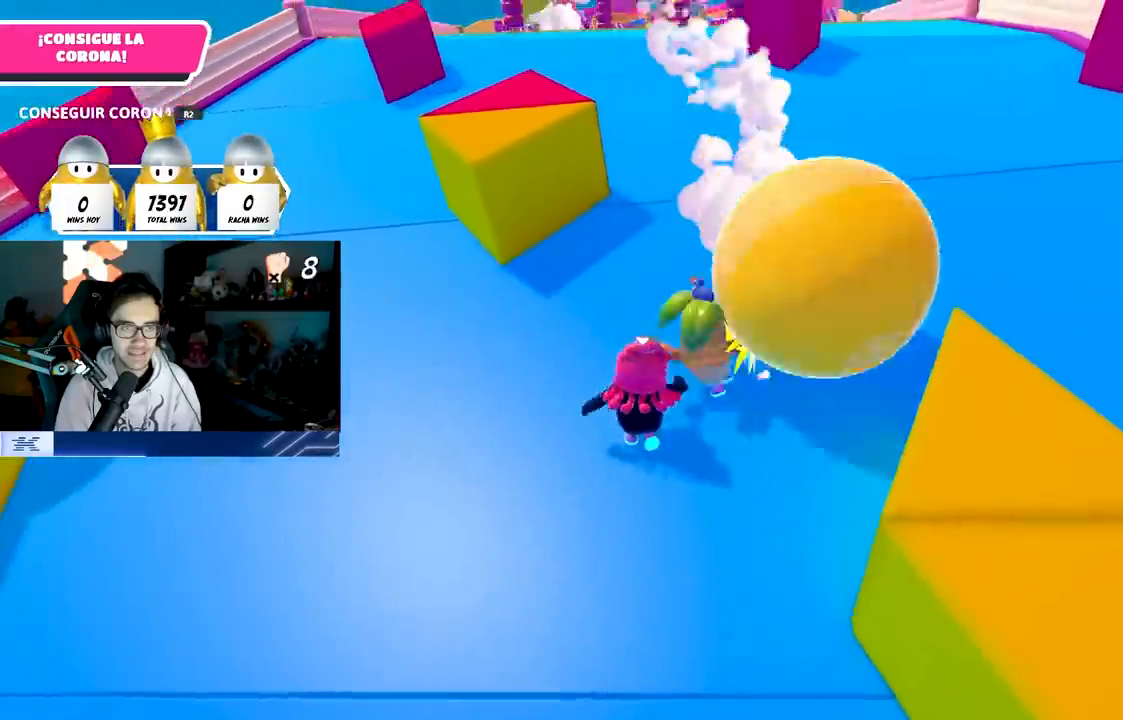
{"buttons": [], "left_stick": "up", "right_stick": "center", "events": [[117, "L3", "up"]]}
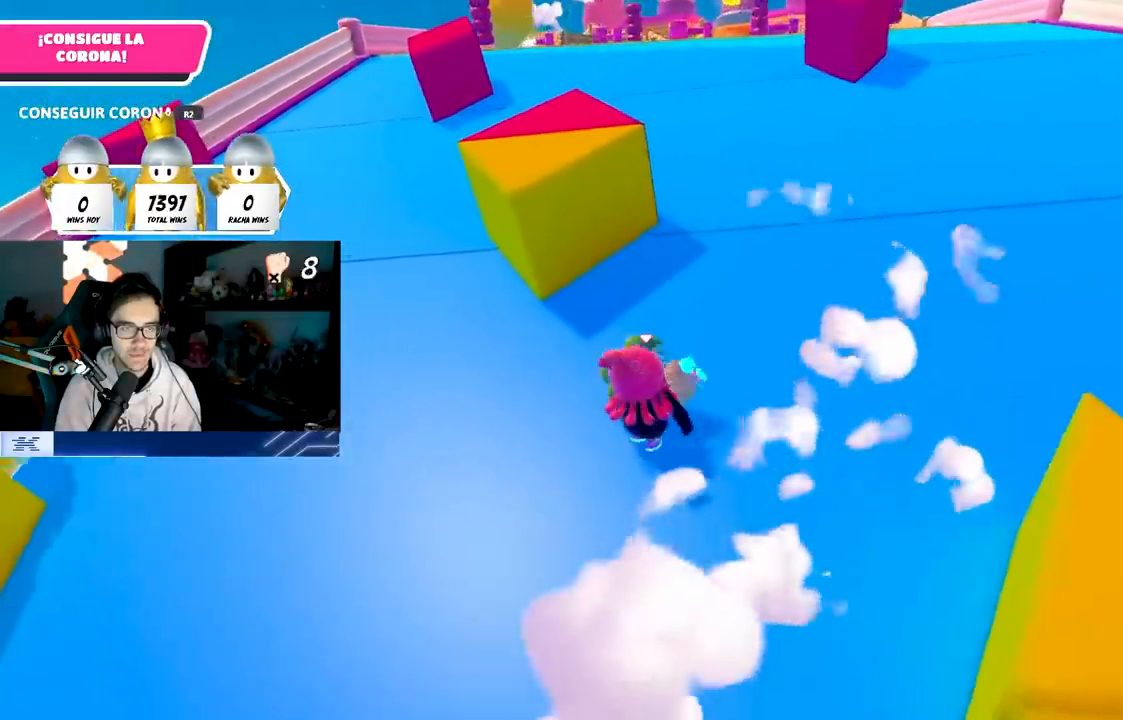
{"buttons": [], "left_stick": "up", "right_stick": "down", "events": [[500, "right_stick", "down"]]}
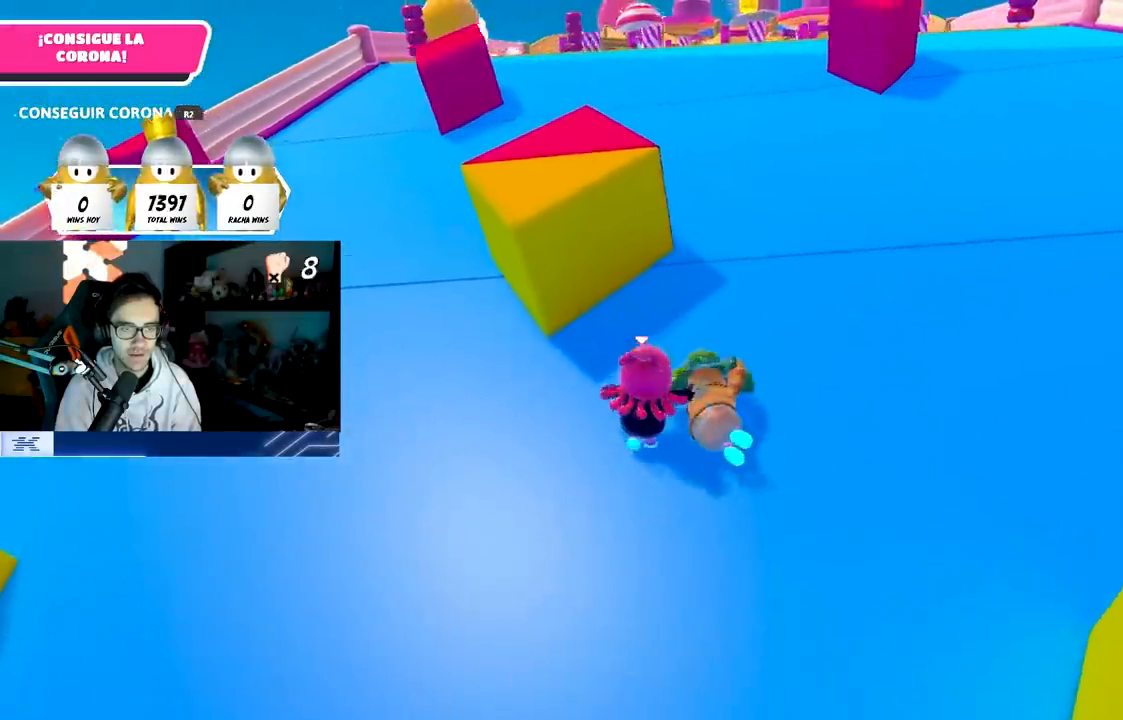
{"buttons": [], "left_stick": "up", "right_stick": "up", "events": [[217, "right_stick", "center"], [367, "right_stick", "up"]]}
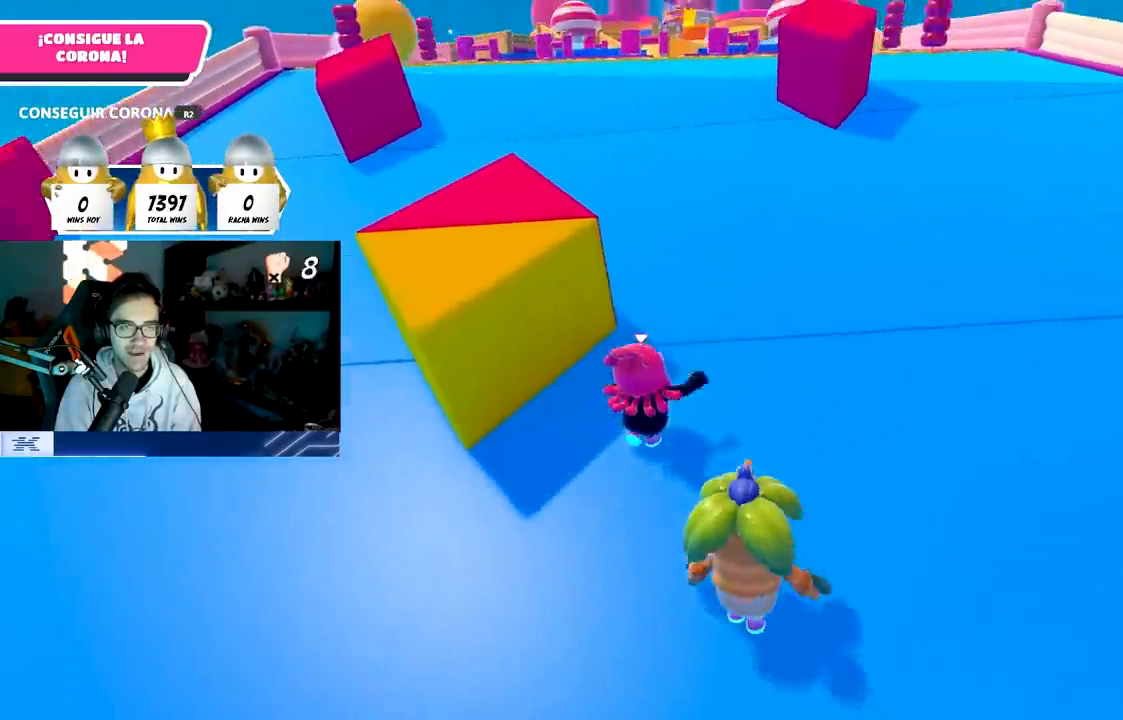
{"buttons": [], "left_stick": "up", "right_stick": "center", "events": [[50, "right_stick", "center"], [267, "right_stick", "up"], [400, "right_stick", "center"]]}
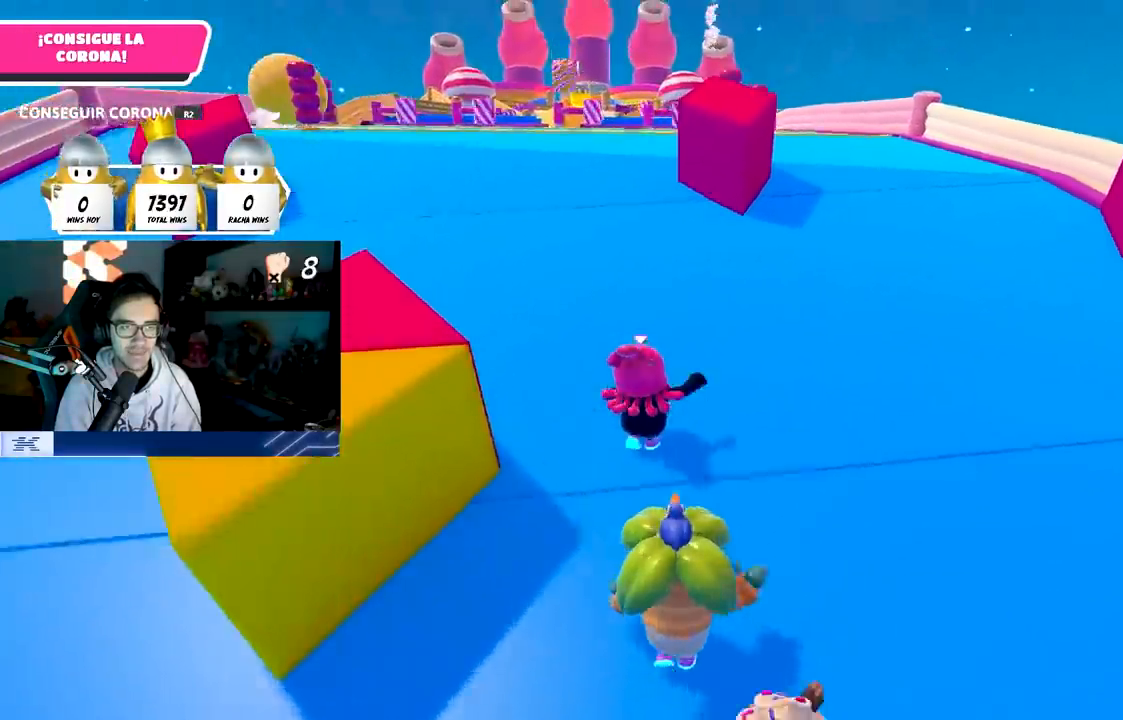
{"buttons": [], "left_stick": "up", "right_stick": "center", "events": [[217, "right_stick", "up-left"], [300, "right_stick", "center"]]}
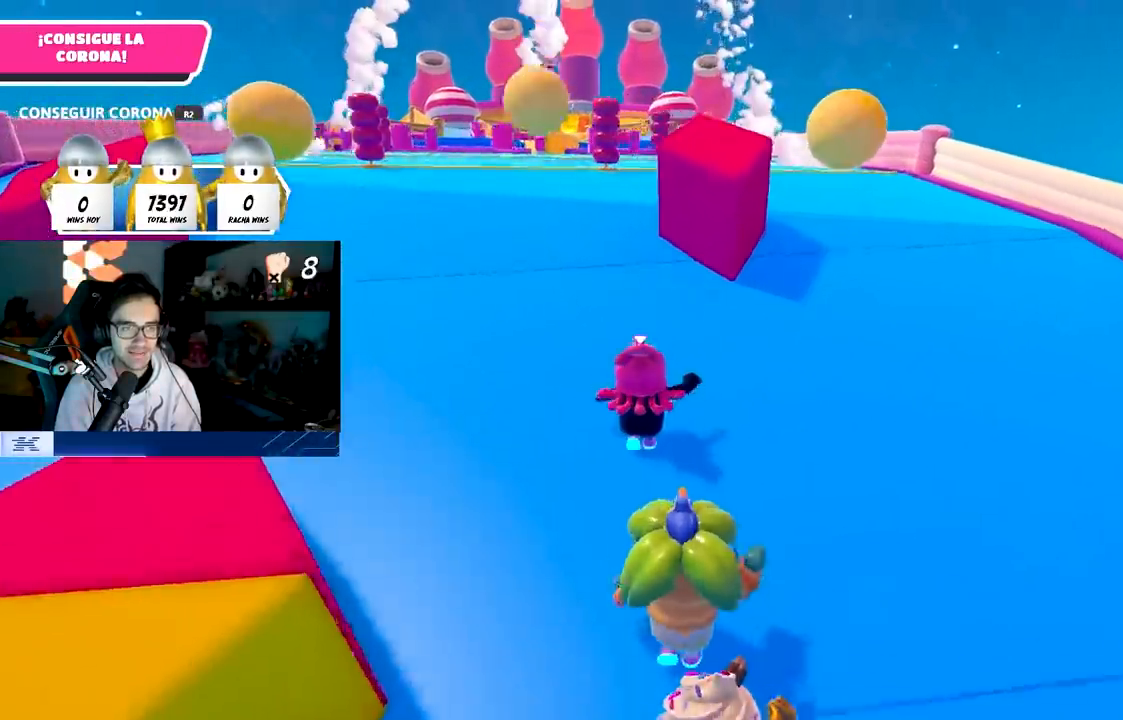
{"buttons": [], "left_stick": "up", "right_stick": "center", "events": []}
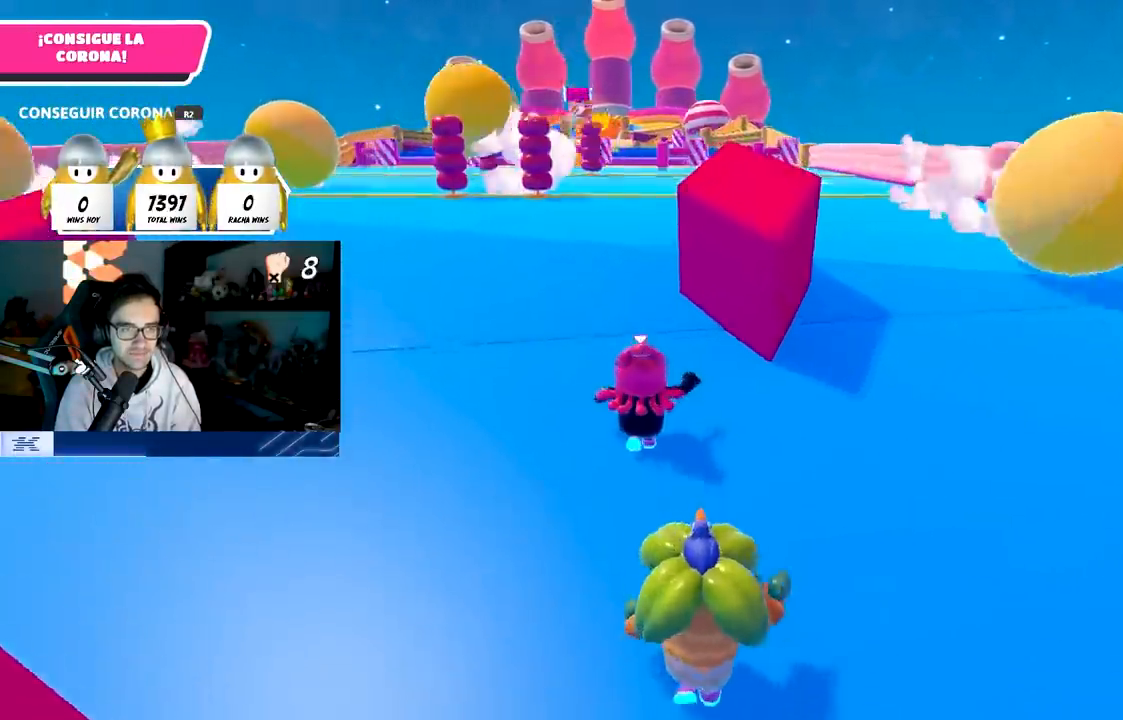
{"buttons": [], "left_stick": "up", "right_stick": "center", "events": []}
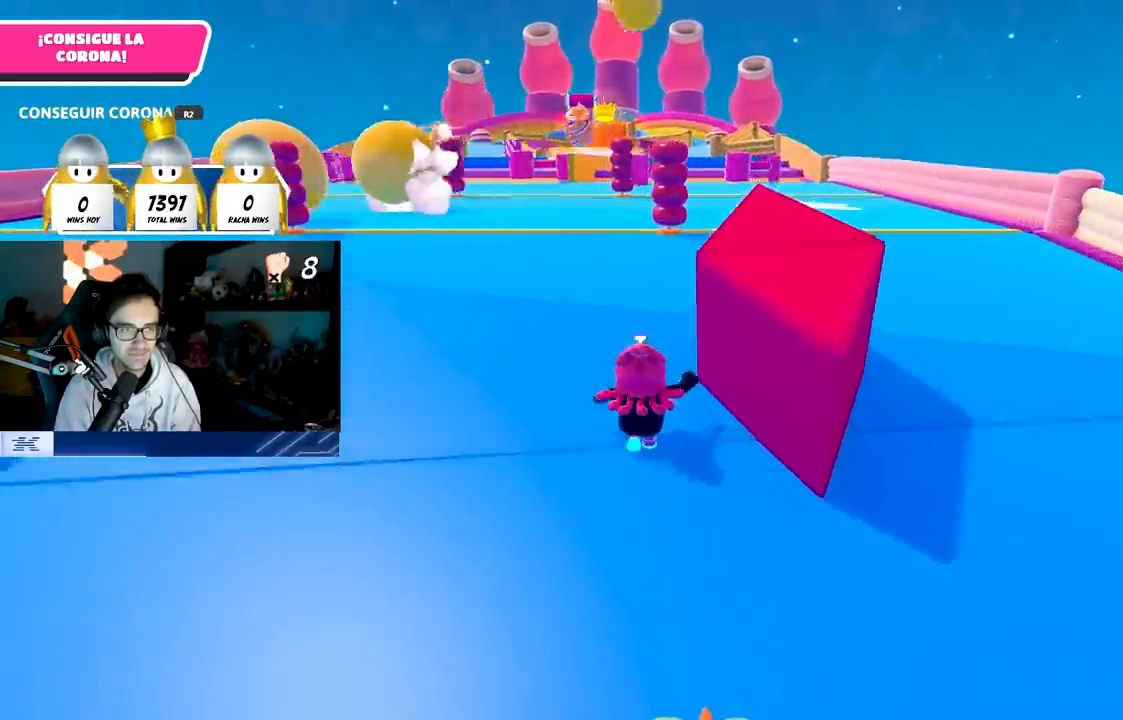
{"buttons": [], "left_stick": "up", "right_stick": "center", "events": []}
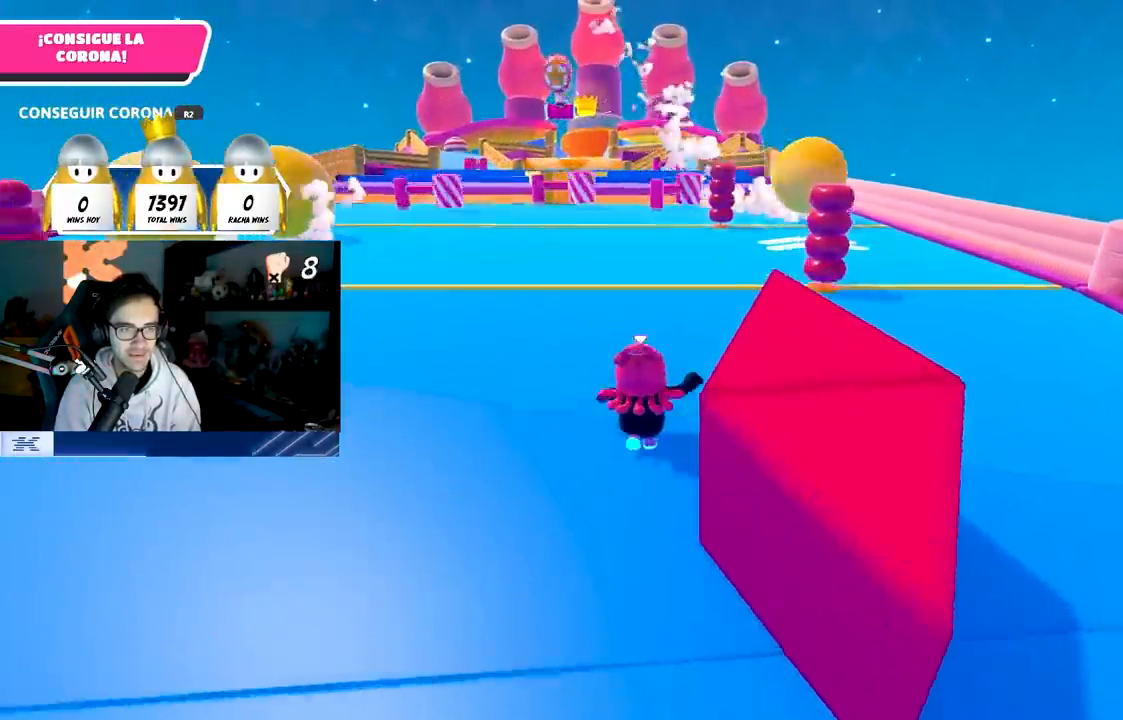
{"buttons": [], "left_stick": "up", "right_stick": "center", "events": []}